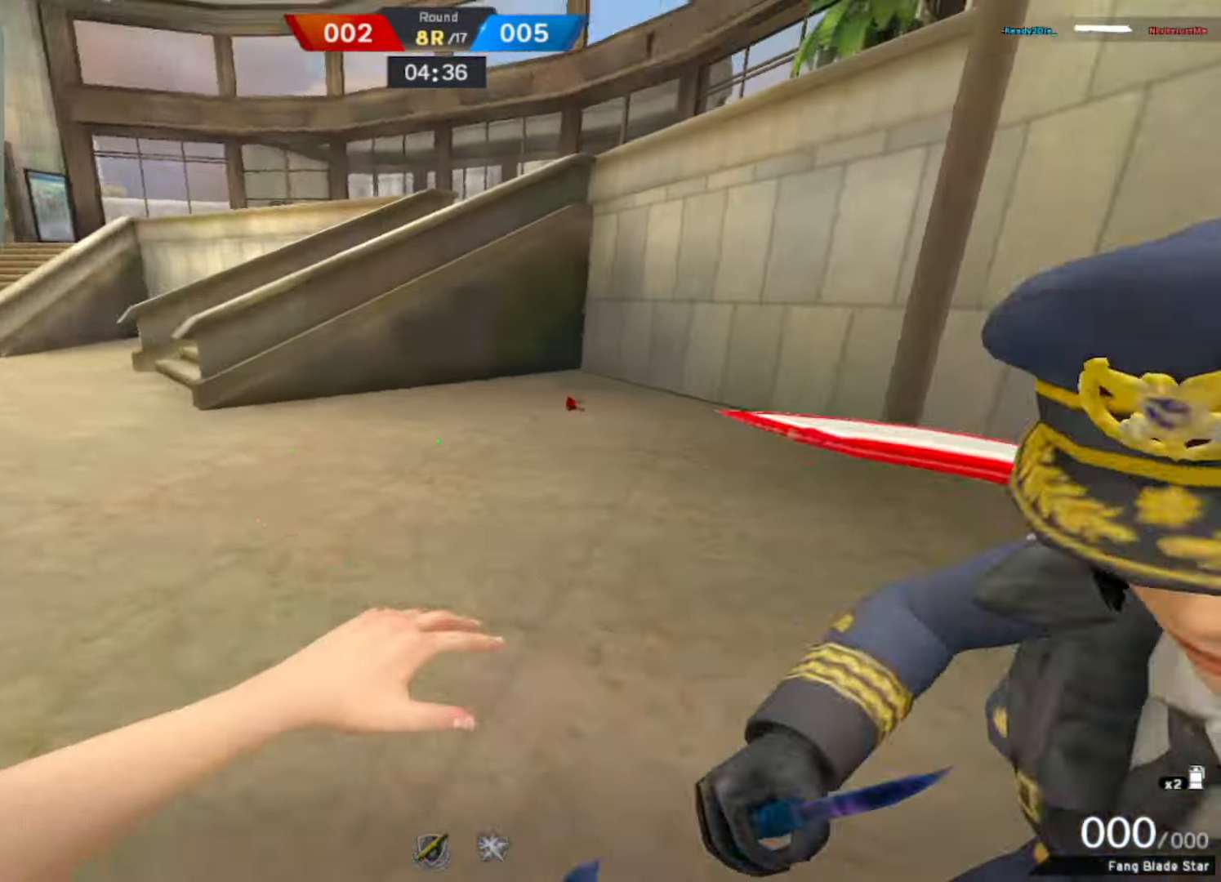
Gameplay with keyboard and mouse; each line is a JSON object with the keys and mouse buttons held at the frame after it. "events" lists presses ("down") and releases ("up") of "1", "2", "3", "4", "5", "a", "alt", "b", "c", "ctrl", "d", "e", "f", "g", "q", "r", "s", "shift", "space", "t", "tab", "tilde", "v", "w", "x", "z", "mouse_left", "mouse_wheel", "mouse_right", "mouse_mb4" and "mouse_mb5" between this image and that frame as [ms after this image, input, new state], when the widget could be followed in between. "mouse_left", "mouse_wheel", "mouse_right", "mouse_mb4", "mouse_mb5" = the "left", "wheel", "right", "mb4", "mb5" buttons of the "mouse" list. No other keys are recorded. "wheel" means that the mouse wheel is clicked or scrolled. Mouse movement is not recorded.
{"keys": ["w"], "mouse": [], "events": [[50, "w", "up"], [116, "mouse_left", "up"], [150, "w", "down"]]}
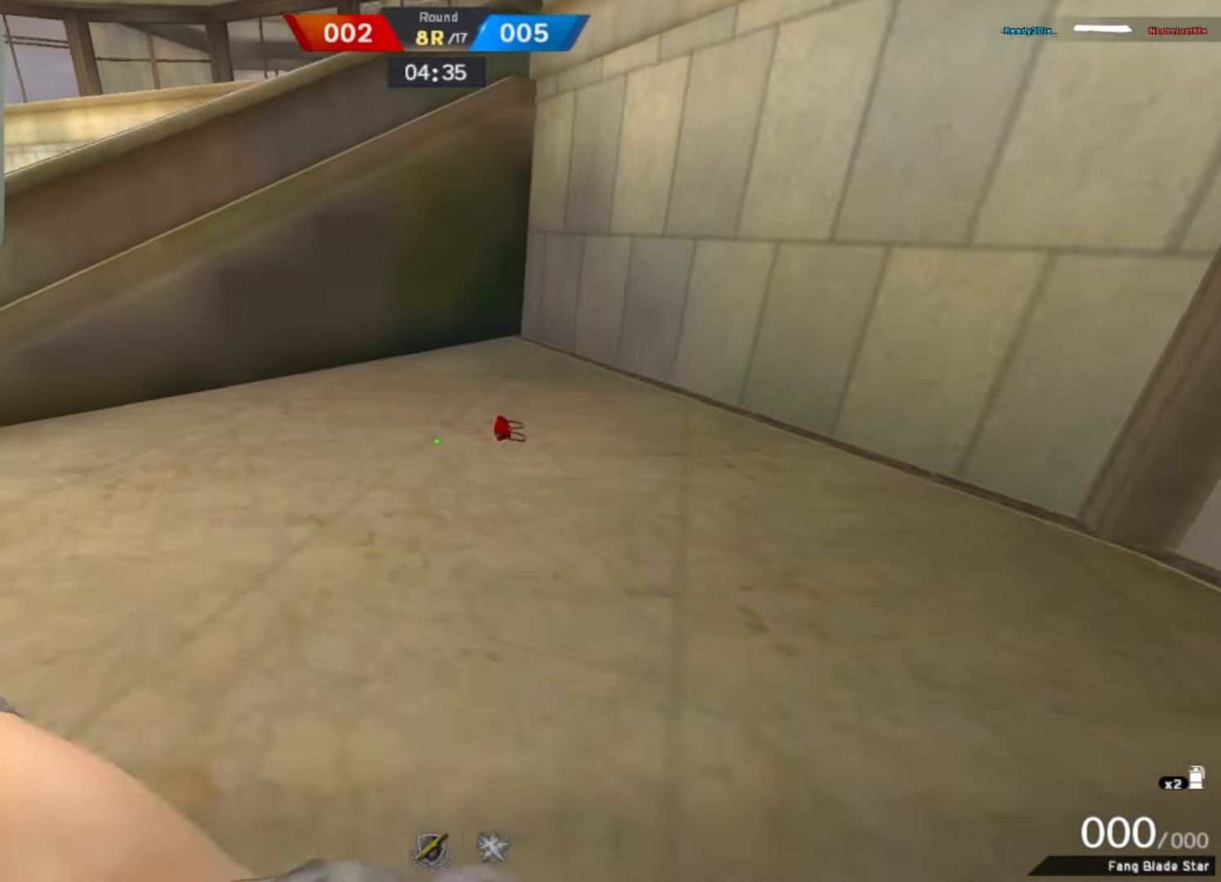
{"keys": ["shift"], "mouse": [], "events": [[133, "shift", "down"], [316, "w", "up"]]}
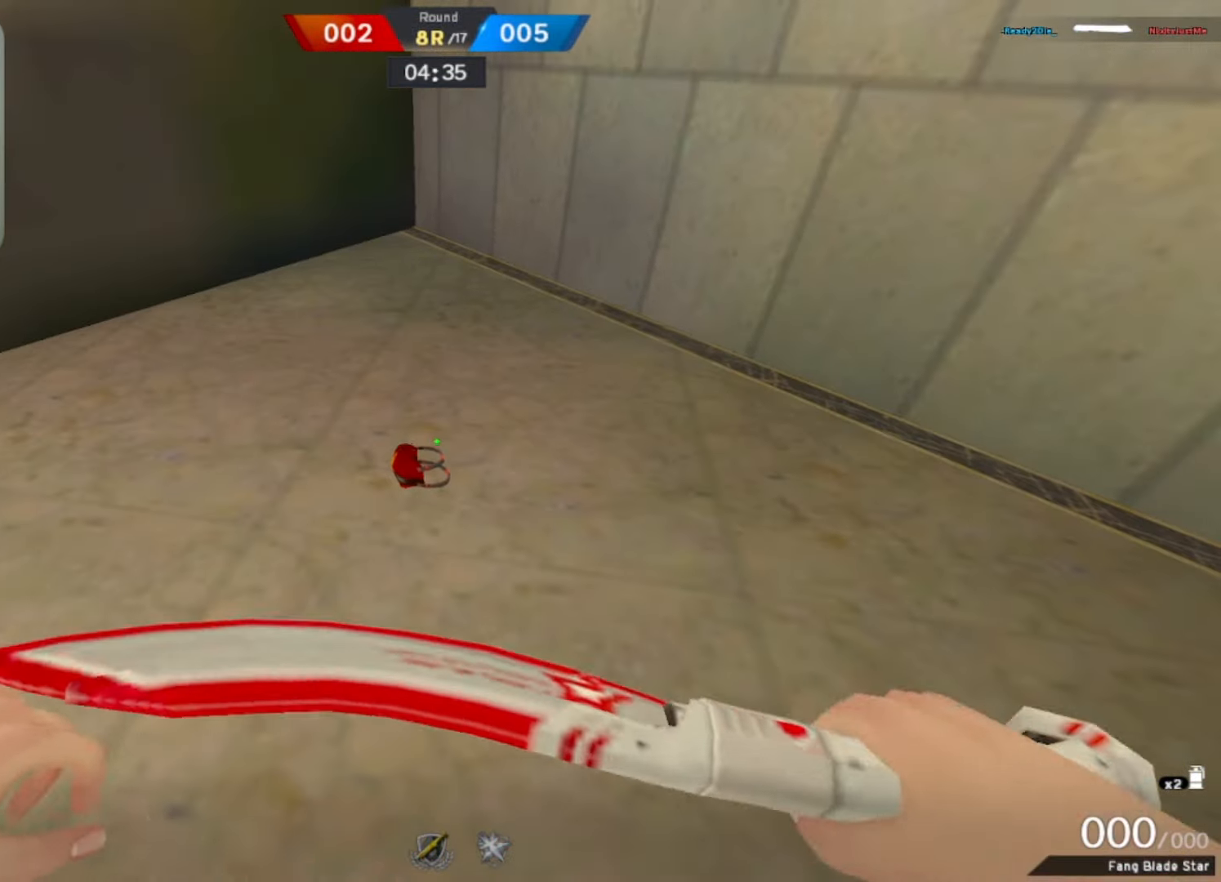
{"keys": ["w"], "mouse": [], "events": [[16, "f", "down"], [100, "mouse_right", "down"], [150, "f", "up"], [183, "w", "down"], [233, "shift", "up"], [333, "mouse_right", "up"]]}
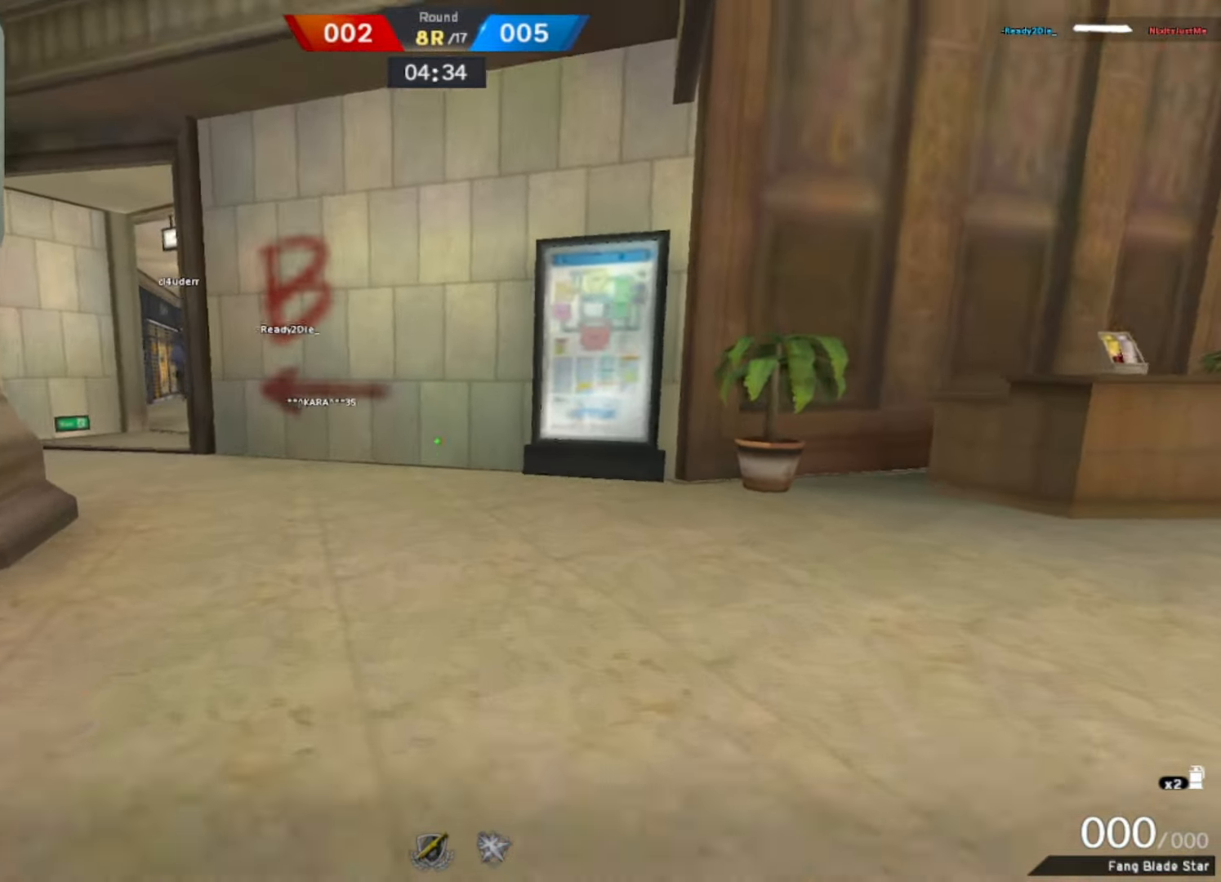
{"keys": ["tab", "w"], "mouse": [], "events": [[350, "tab", "down"]]}
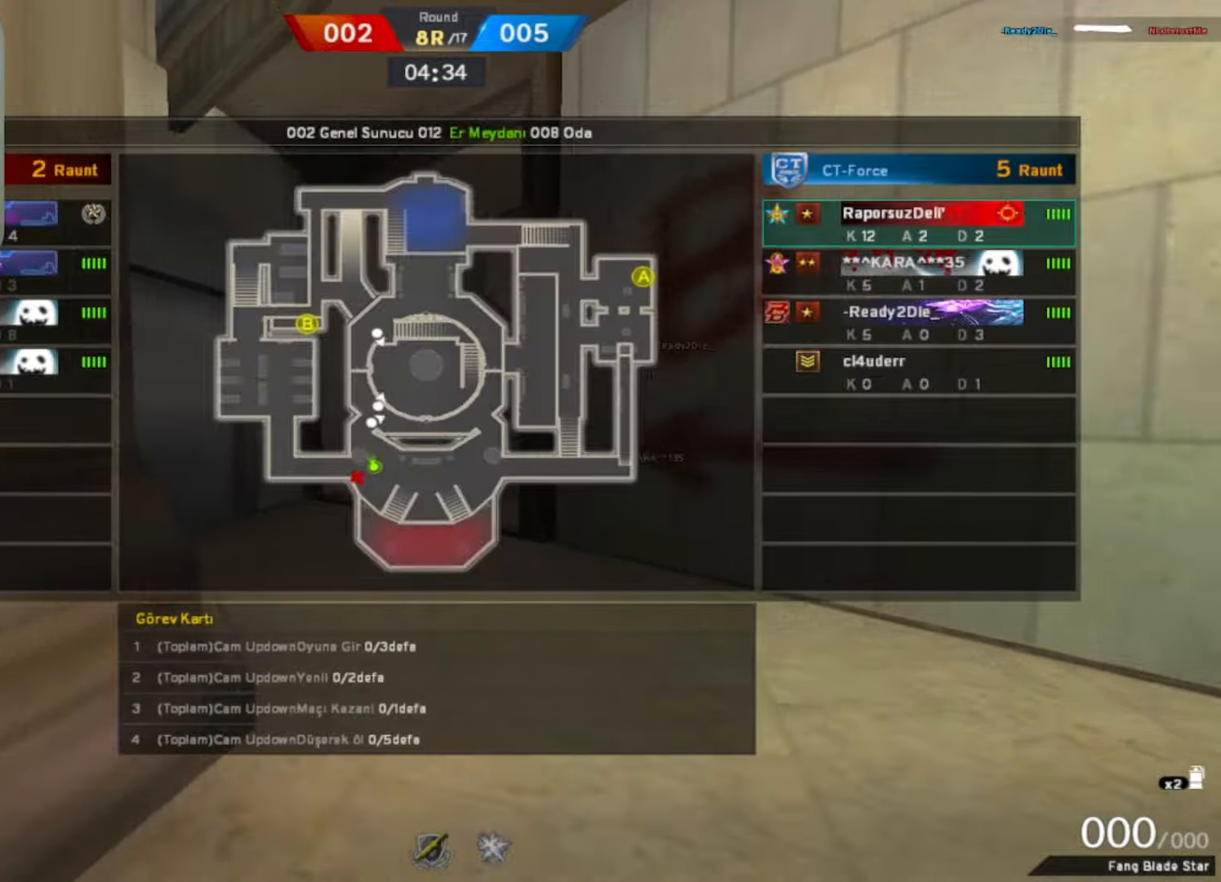
{"keys": ["w"], "mouse": [], "events": [[133, "space", "down"], [266, "space", "up"], [466, "tab", "up"]]}
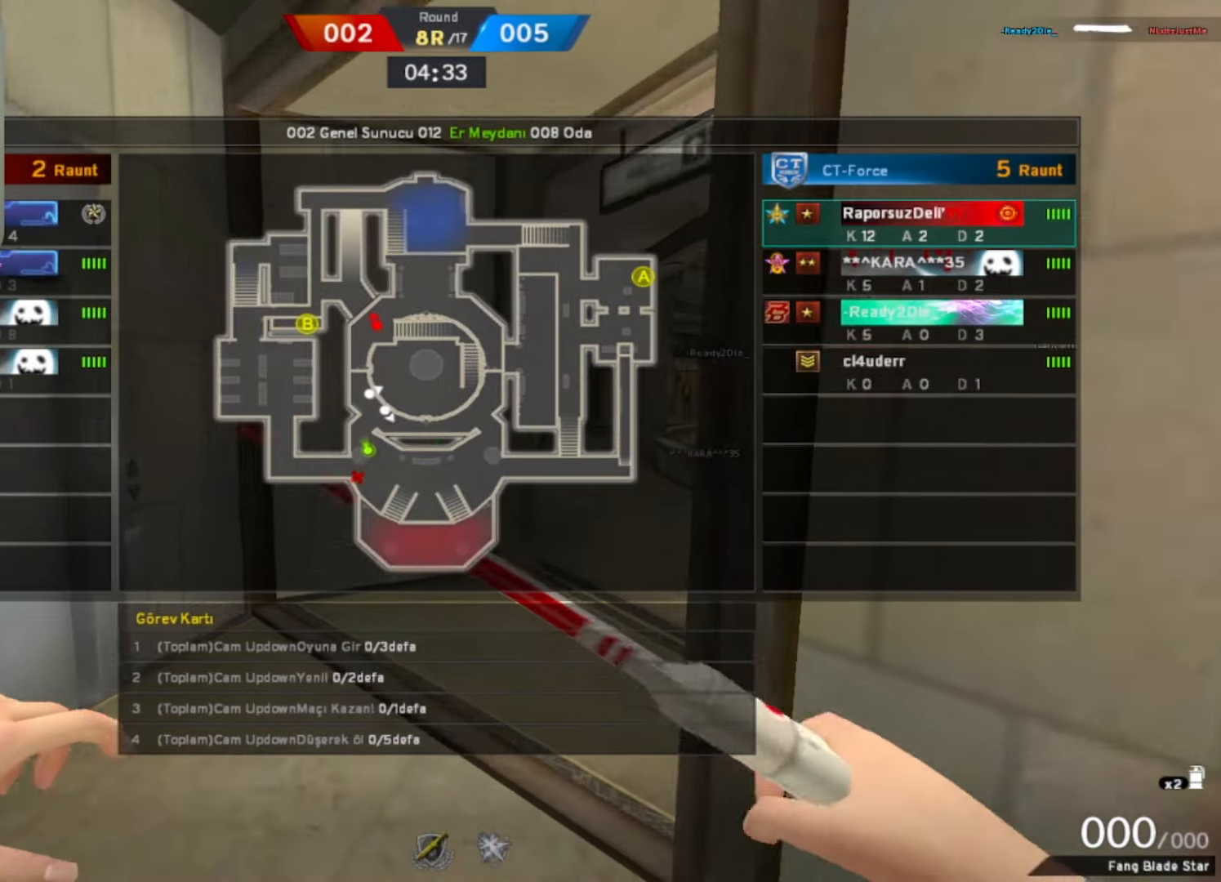
{"keys": ["w"], "mouse": [], "events": [[100, "mouse_right", "down"], [116, "tab", "down"], [333, "mouse_right", "up"], [433, "tab", "up"]]}
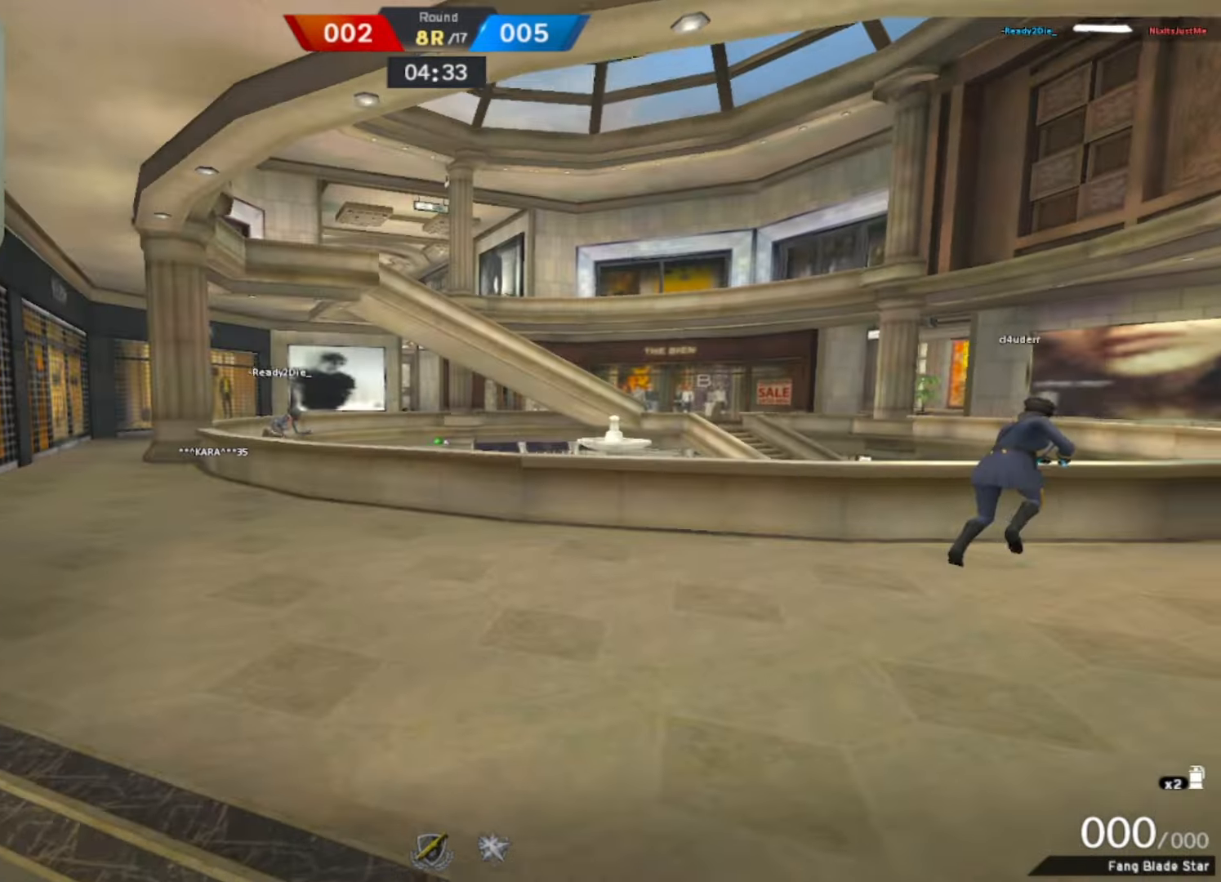
{"keys": ["q", "space", "w"], "mouse": [], "events": [[450, "space", "down"], [483, "q", "down"]]}
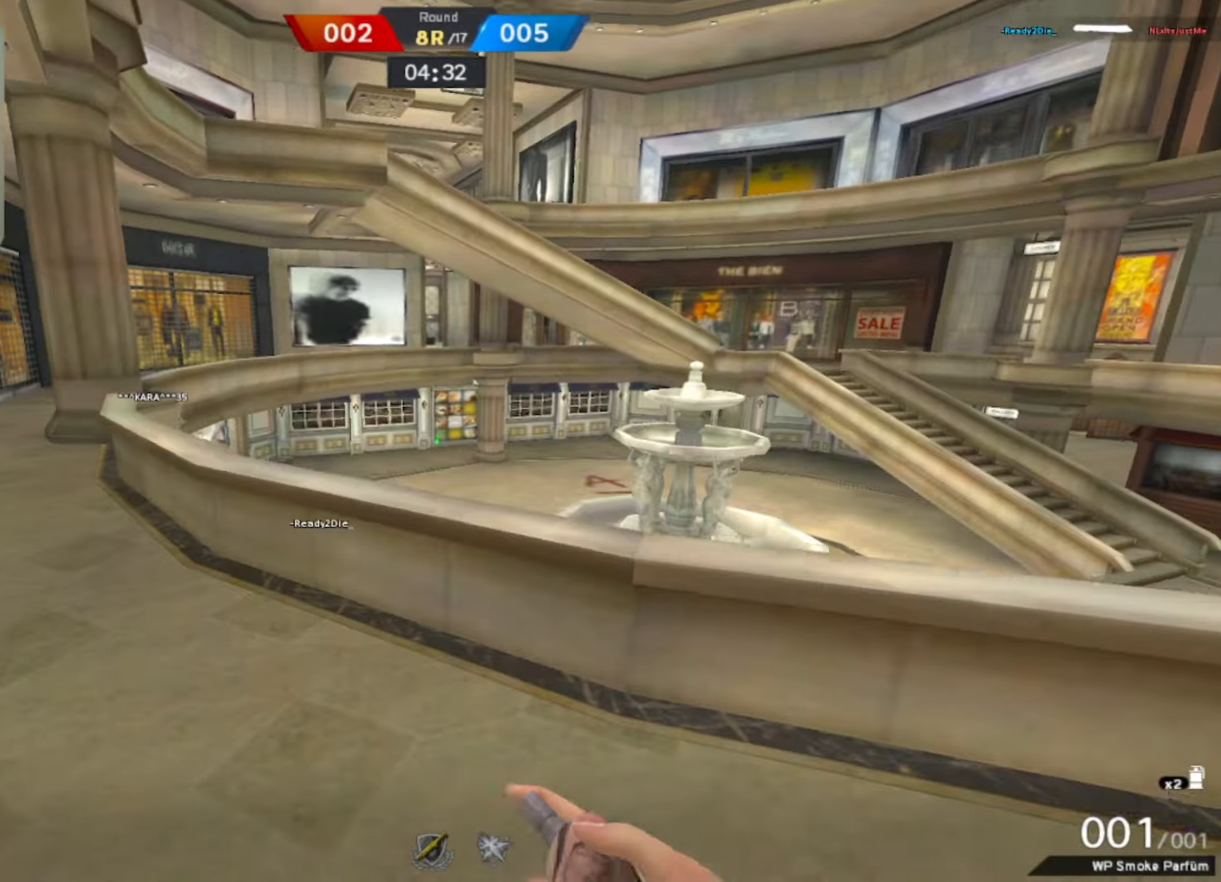
{"keys": ["w"], "mouse": [], "events": [[33, "q", "up"], [133, "q", "down"], [133, "space", "up"], [316, "q", "up"]]}
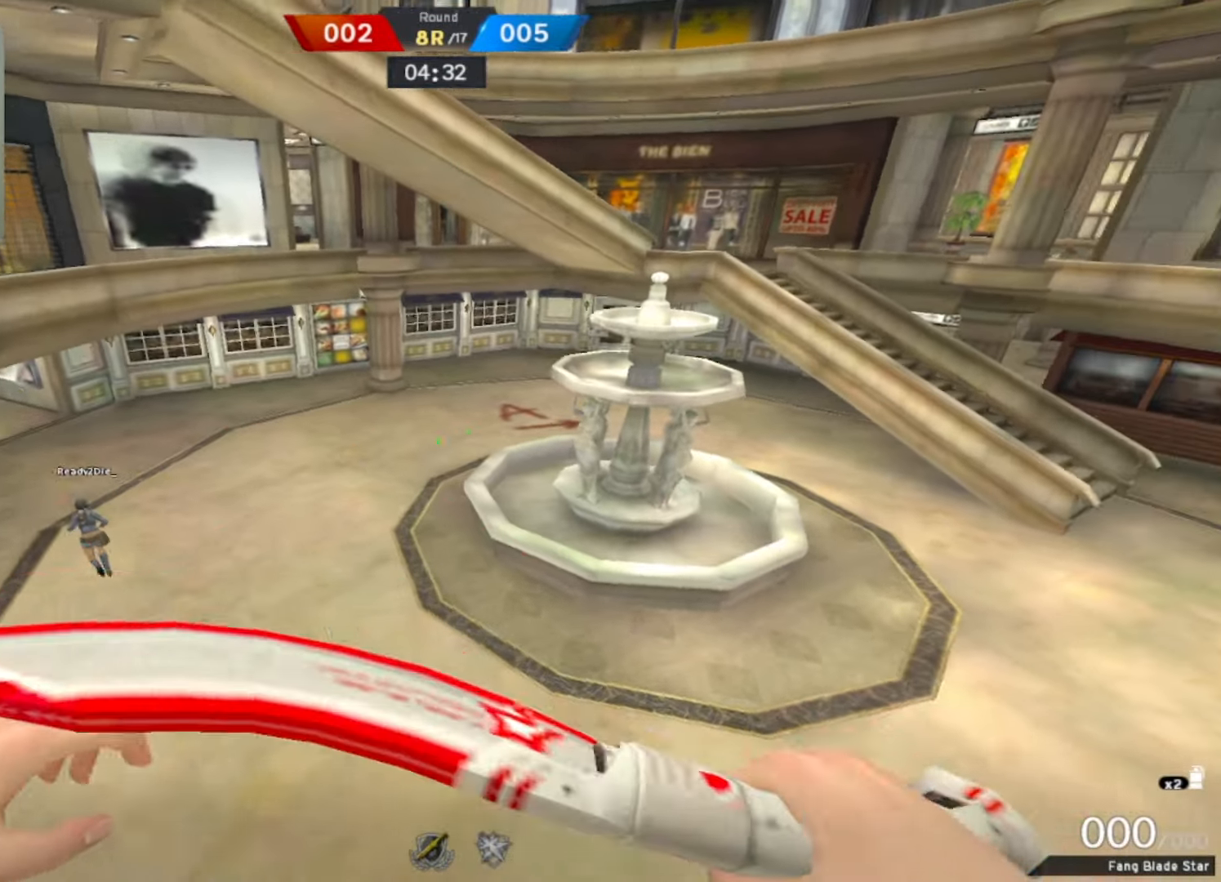
{"keys": ["w"], "mouse": [], "events": [[50, "a", "down"], [50, "mouse_right", "down"], [250, "a", "up"], [250, "mouse_right", "up"]]}
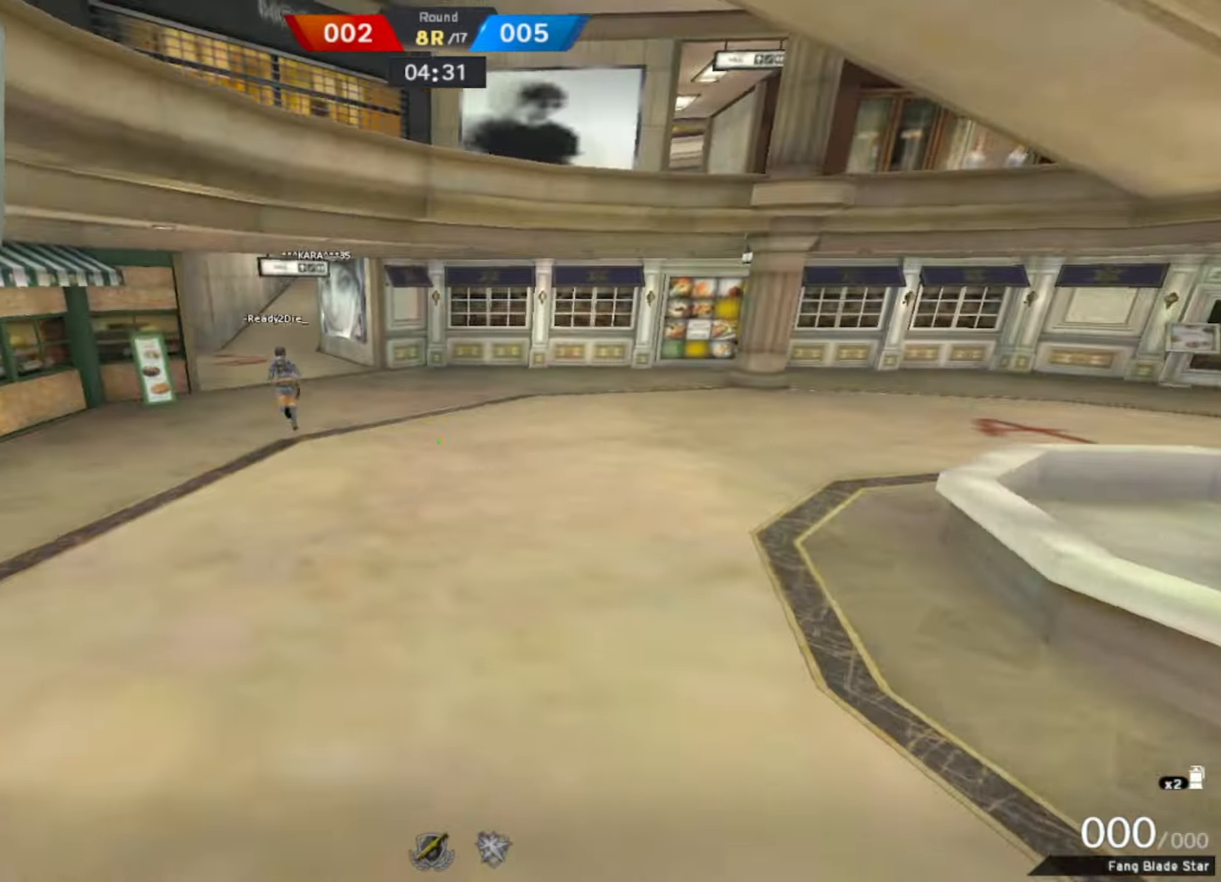
{"keys": ["w"], "mouse": [], "events": [[450, "v", "down"], [500, "v", "up"]]}
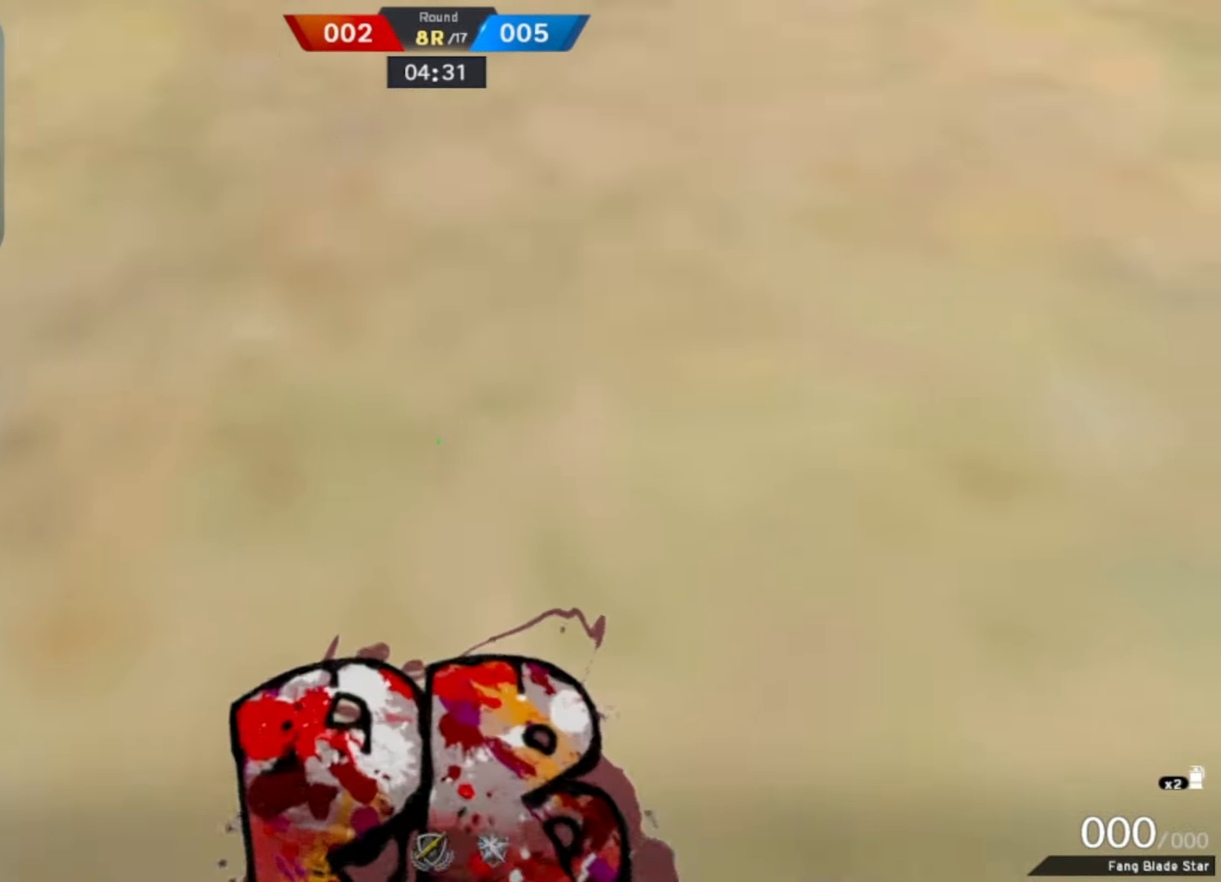
{"keys": ["a", "s", "shift"], "mouse": [], "events": [[83, "w", "up"], [166, "a", "down"], [266, "s", "down"], [466, "shift", "down"]]}
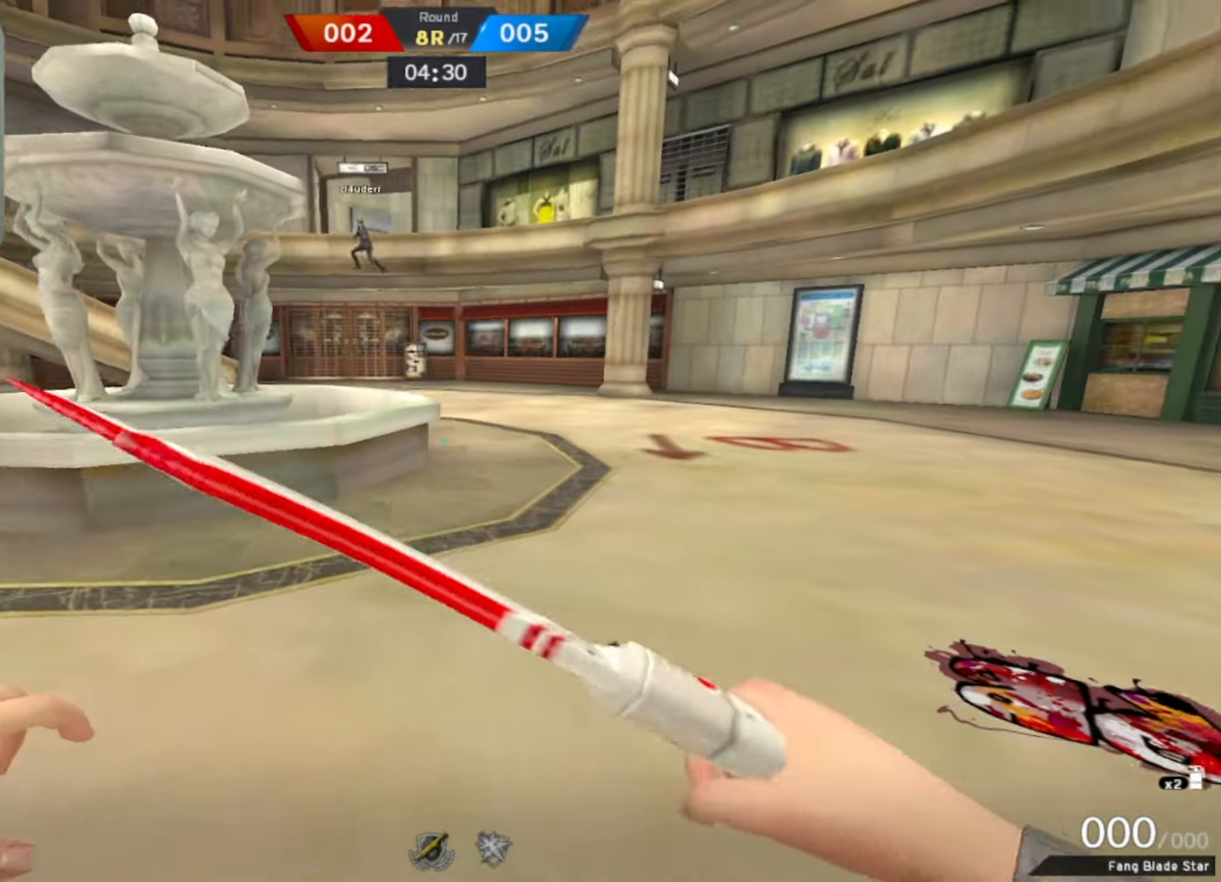
{"keys": ["a", "shift", "w"], "mouse": [], "events": [[33, "s", "up"], [383, "w", "down"]]}
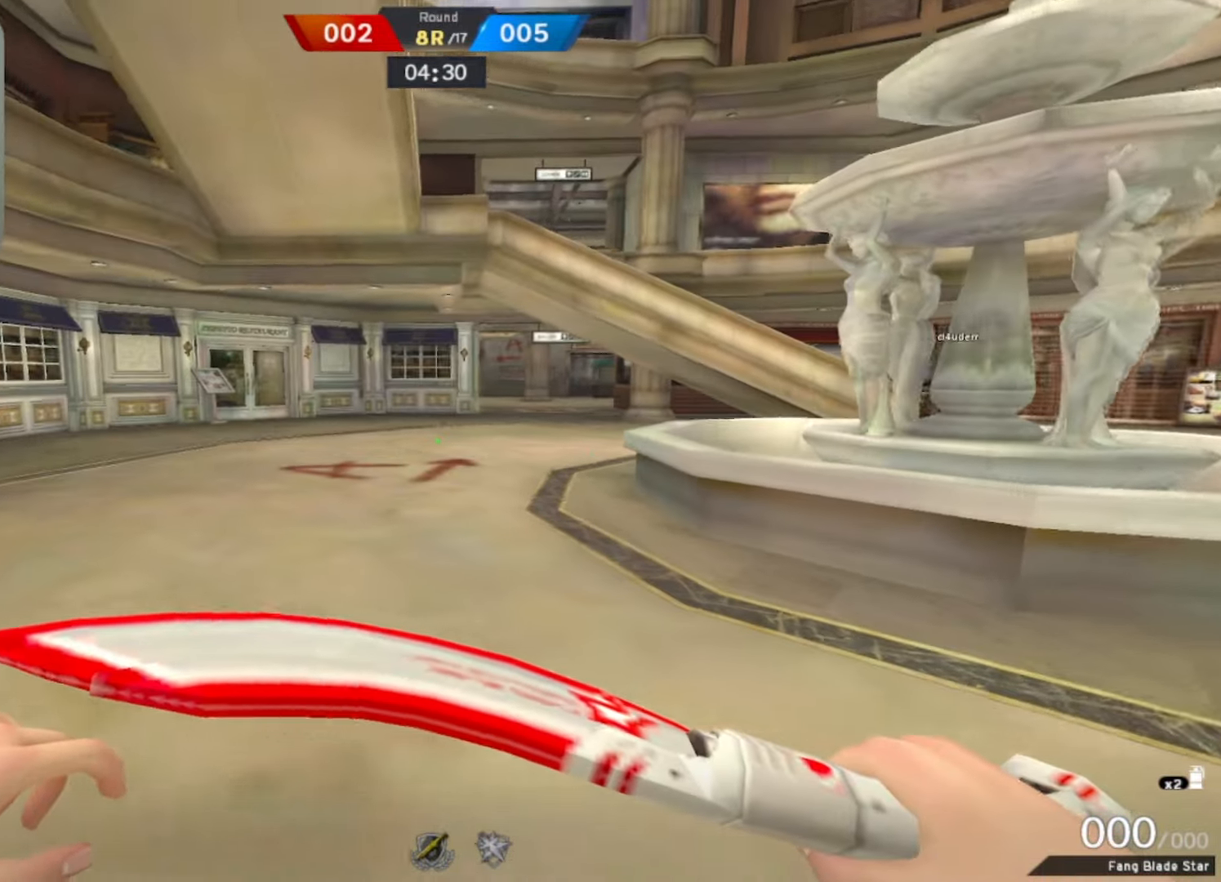
{"keys": ["a", "shift", "w"], "mouse": [], "events": []}
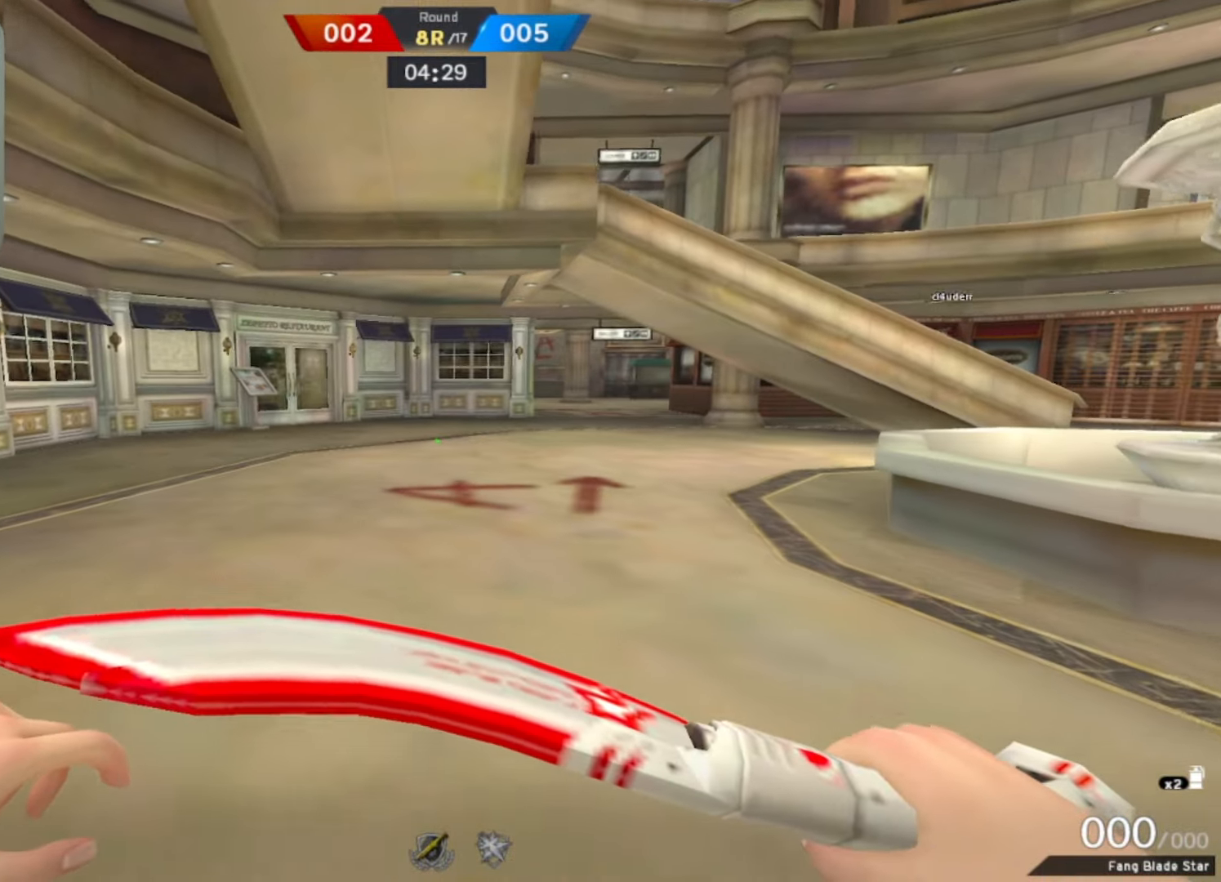
{"keys": ["w"], "mouse": [], "events": [[183, "a", "up"], [233, "shift", "up"], [266, "mouse_right", "down"], [450, "mouse_right", "up"]]}
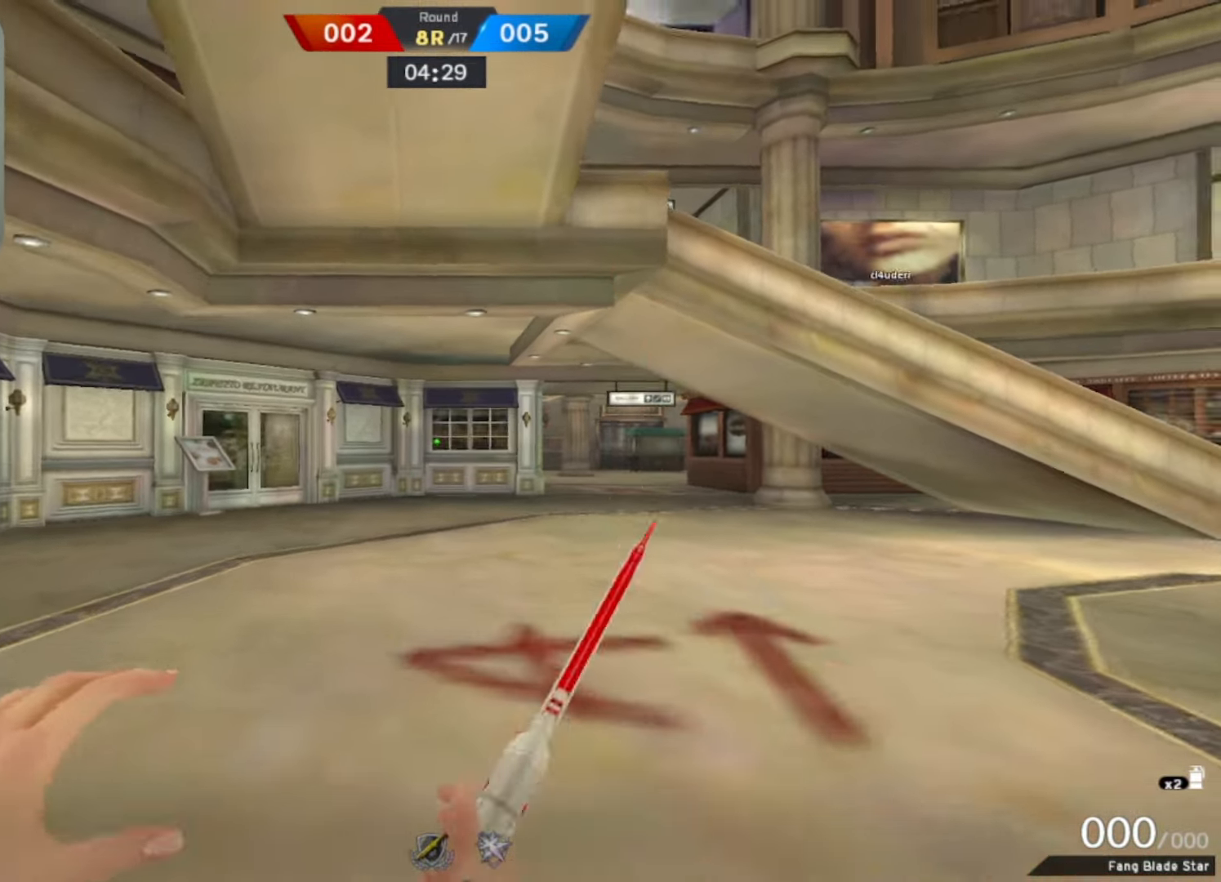
{"keys": ["w"], "mouse": [], "events": []}
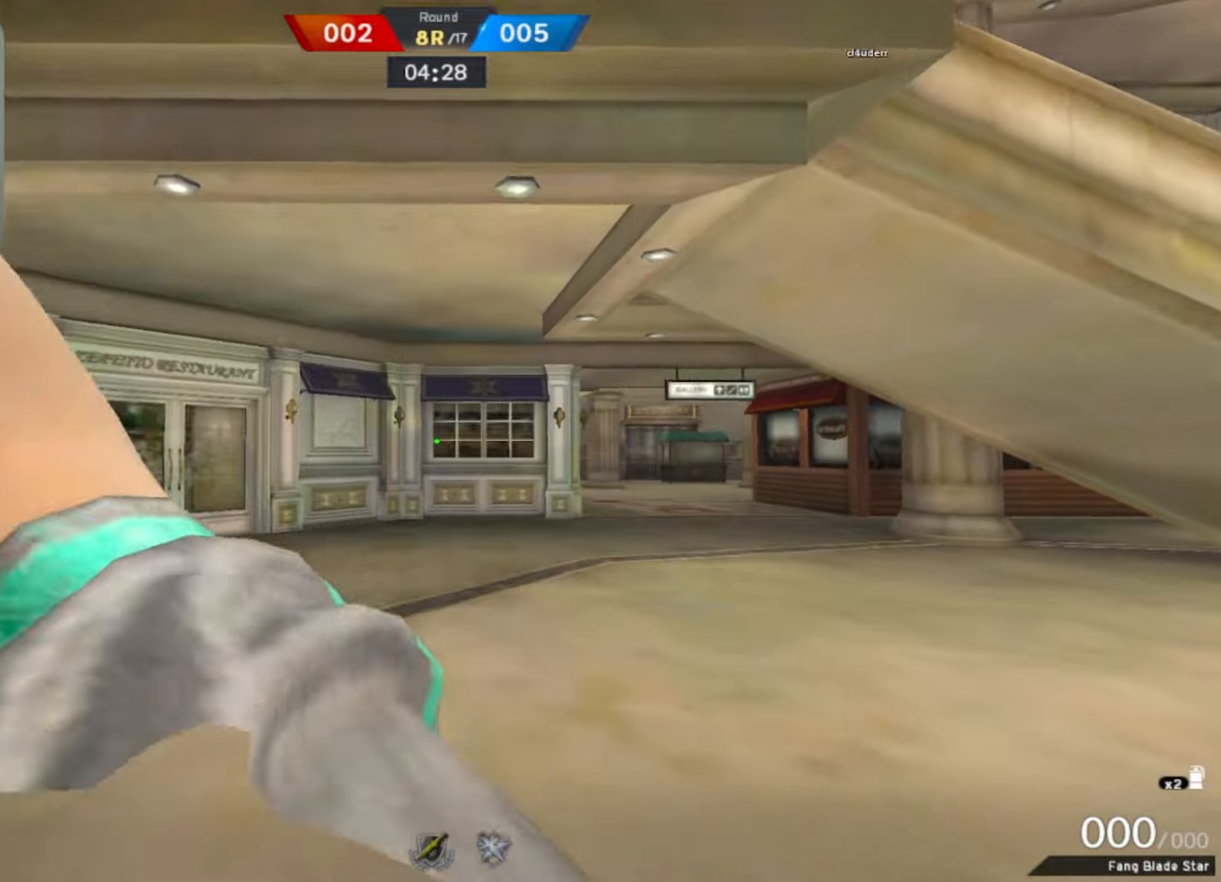
{"keys": ["w"], "mouse": [], "events": []}
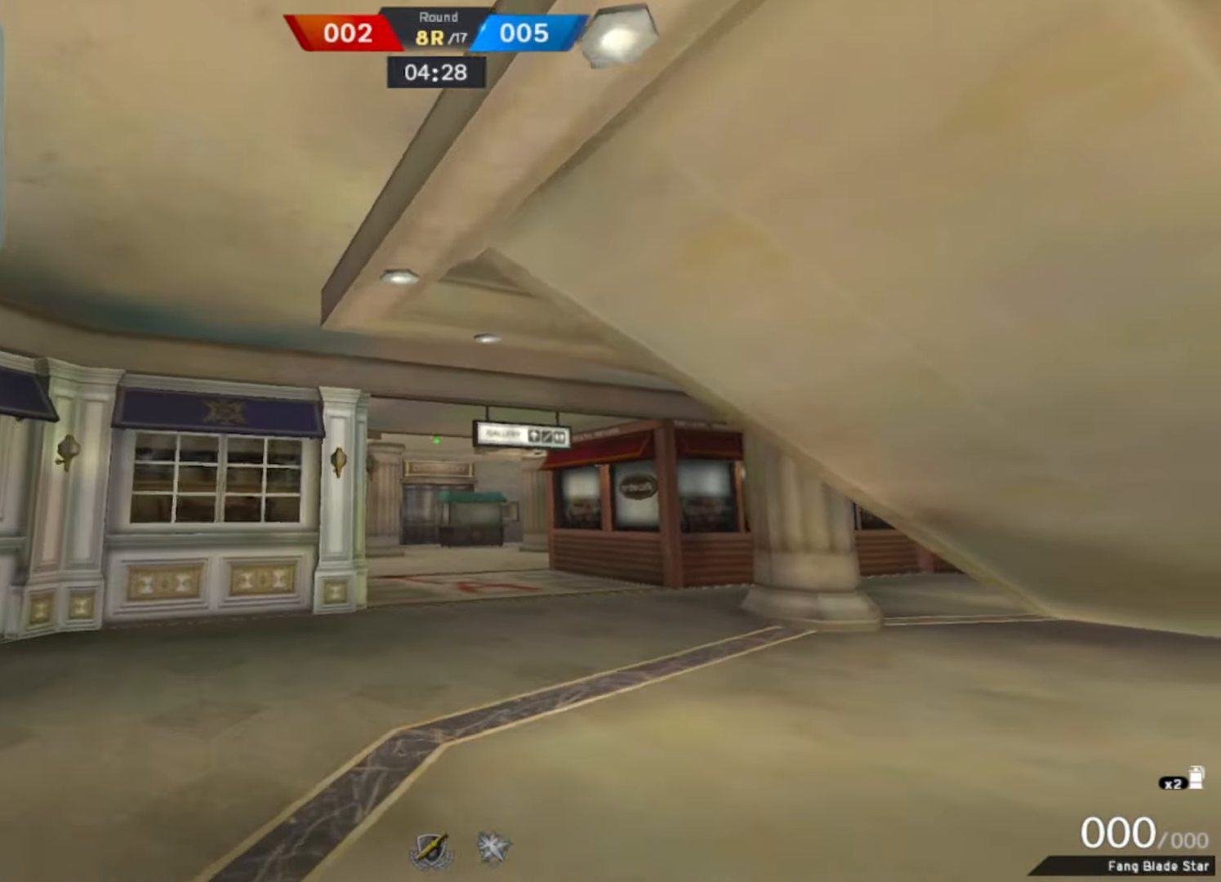
{"keys": ["w"], "mouse": [], "events": [[34, "space", "down"], [184, "space", "up"]]}
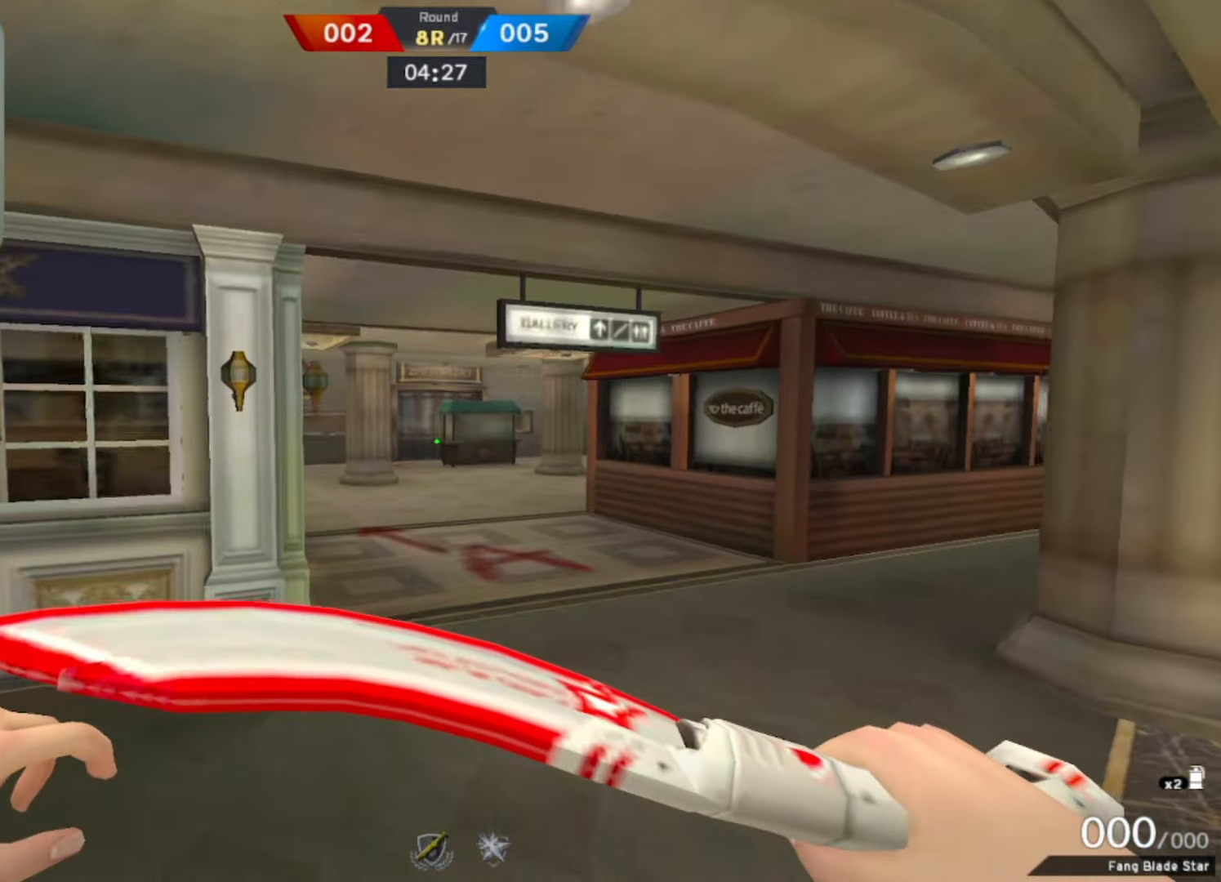
{"keys": ["w"], "mouse": [], "events": [[50, "mouse_left", "down"], [234, "mouse_left", "up"]]}
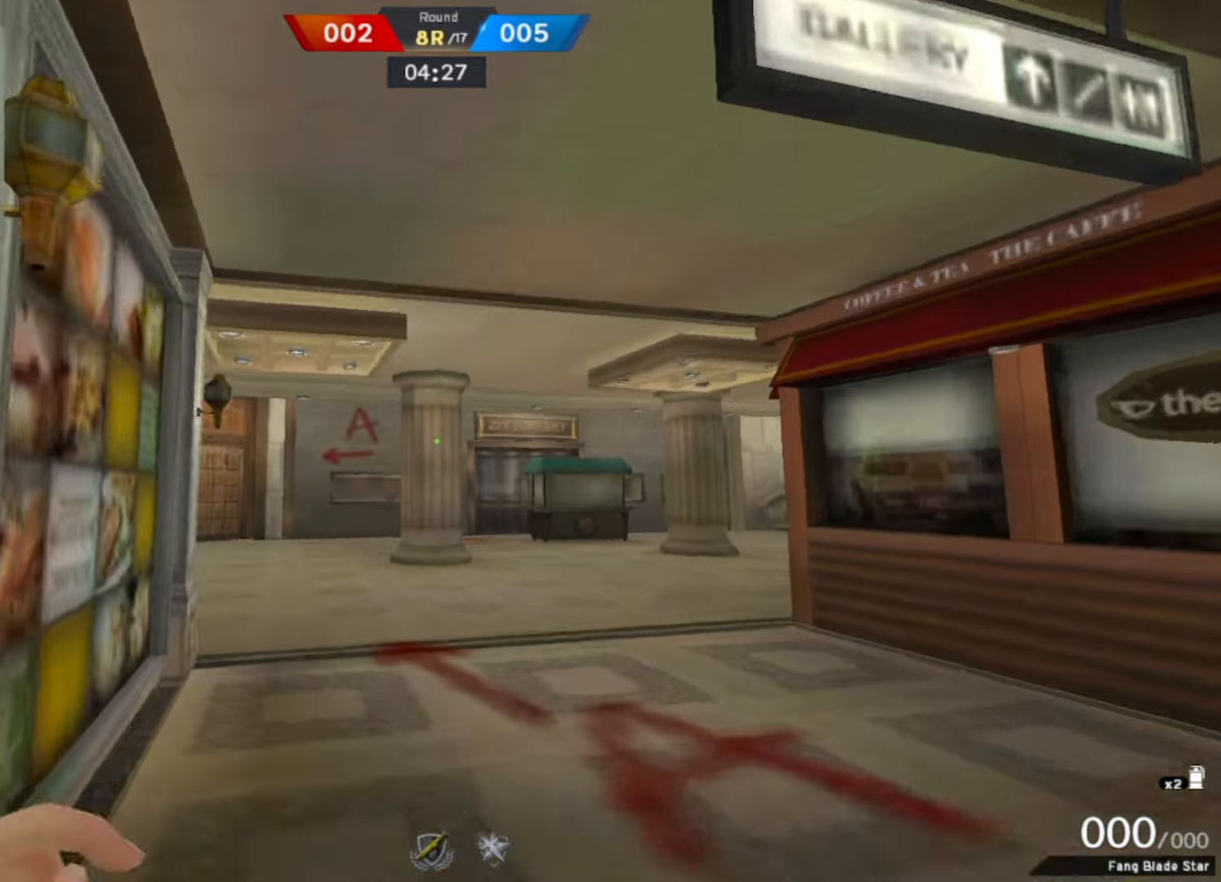
{"keys": ["w"], "mouse": [], "events": [[200, "space", "down"], [350, "space", "up"]]}
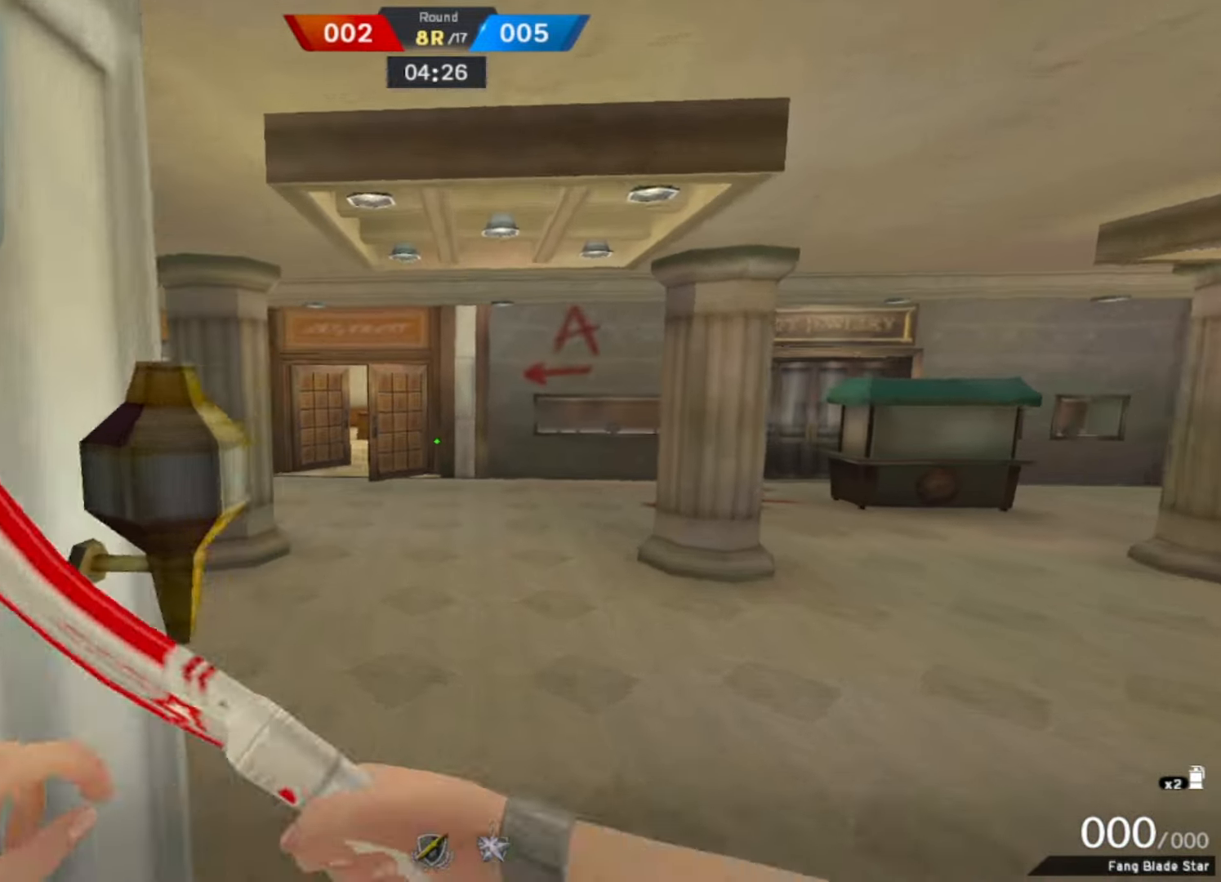
{"keys": ["space", "w"], "mouse": [], "events": [[500, "space", "down"]]}
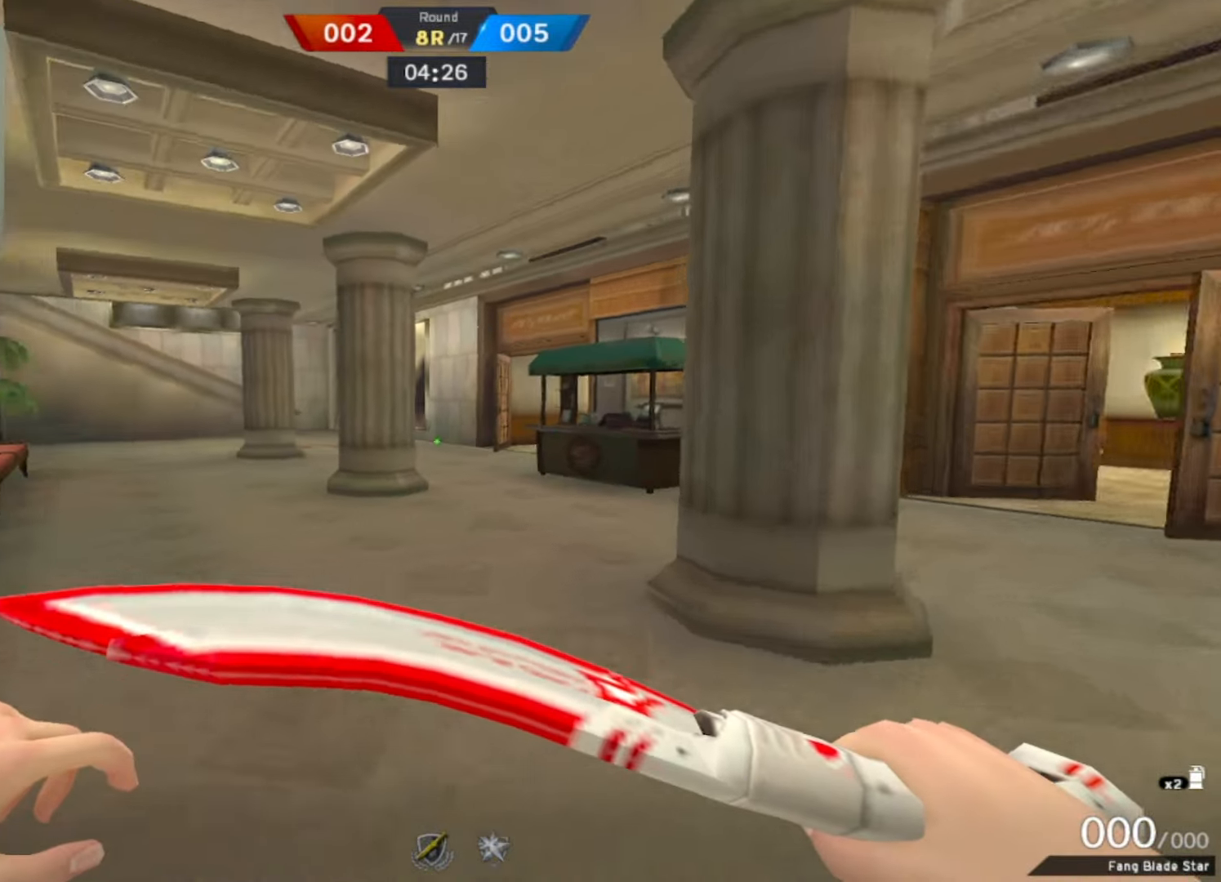
{"keys": ["d", "s"], "mouse": [], "events": [[100, "w", "up"], [150, "space", "up"], [234, "s", "down"], [384, "d", "down"], [384, "s", "up"], [467, "s", "down"]]}
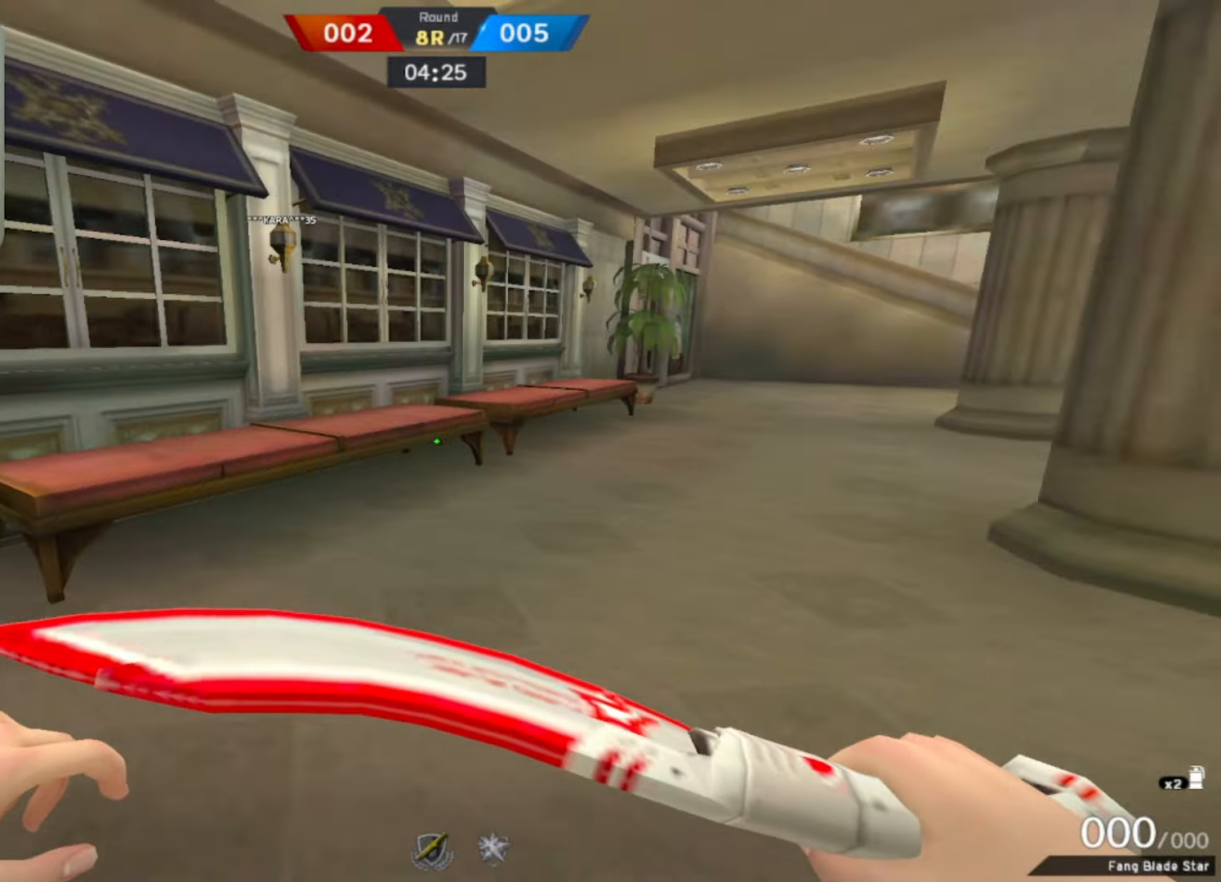
{"keys": ["w"], "mouse": [], "events": [[17, "s", "up"], [67, "d", "up"], [117, "mouse_right", "down"], [117, "w", "down"], [300, "mouse_right", "up"]]}
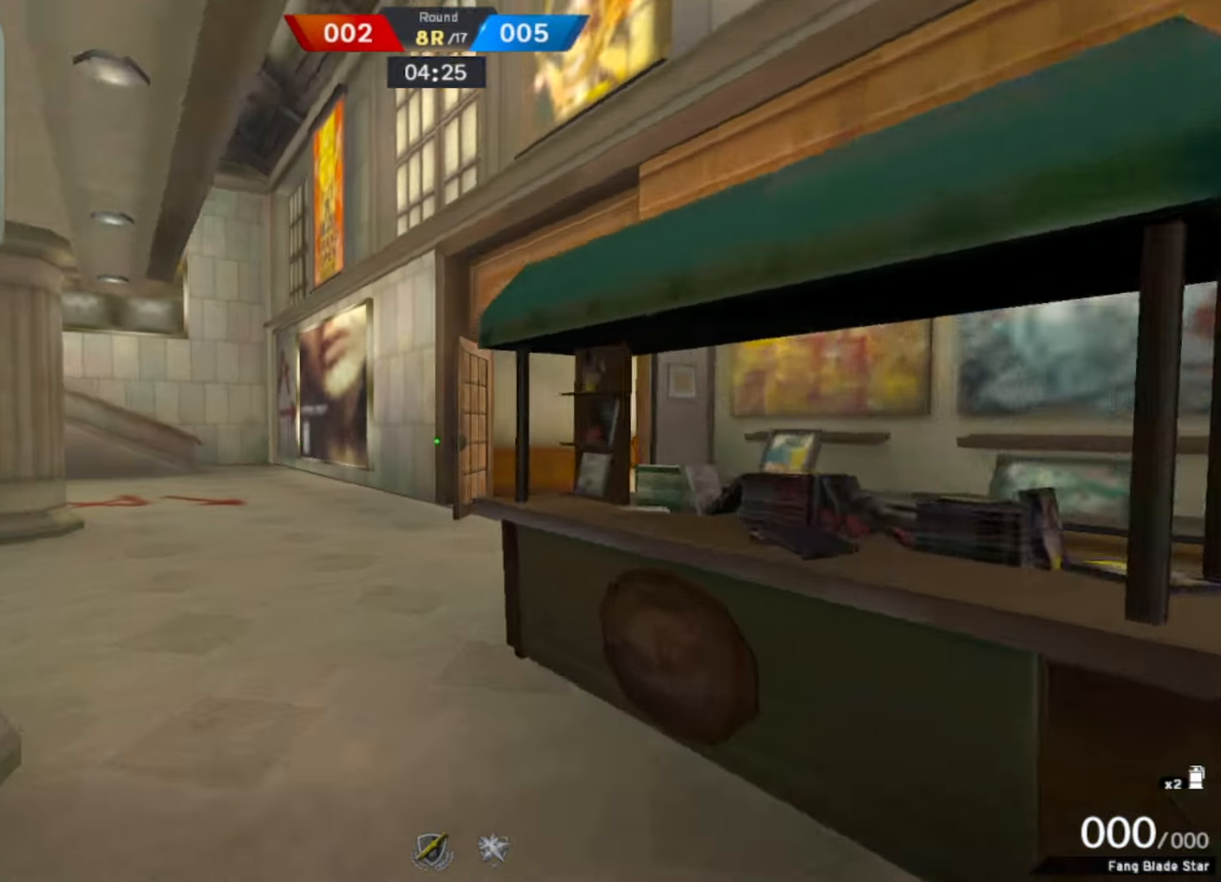
{"keys": [], "mouse": [], "events": [[217, "q", "down"], [267, "space", "down"], [317, "q", "up"], [367, "q", "down"], [400, "space", "up"], [450, "w", "up"], [500, "q", "up"]]}
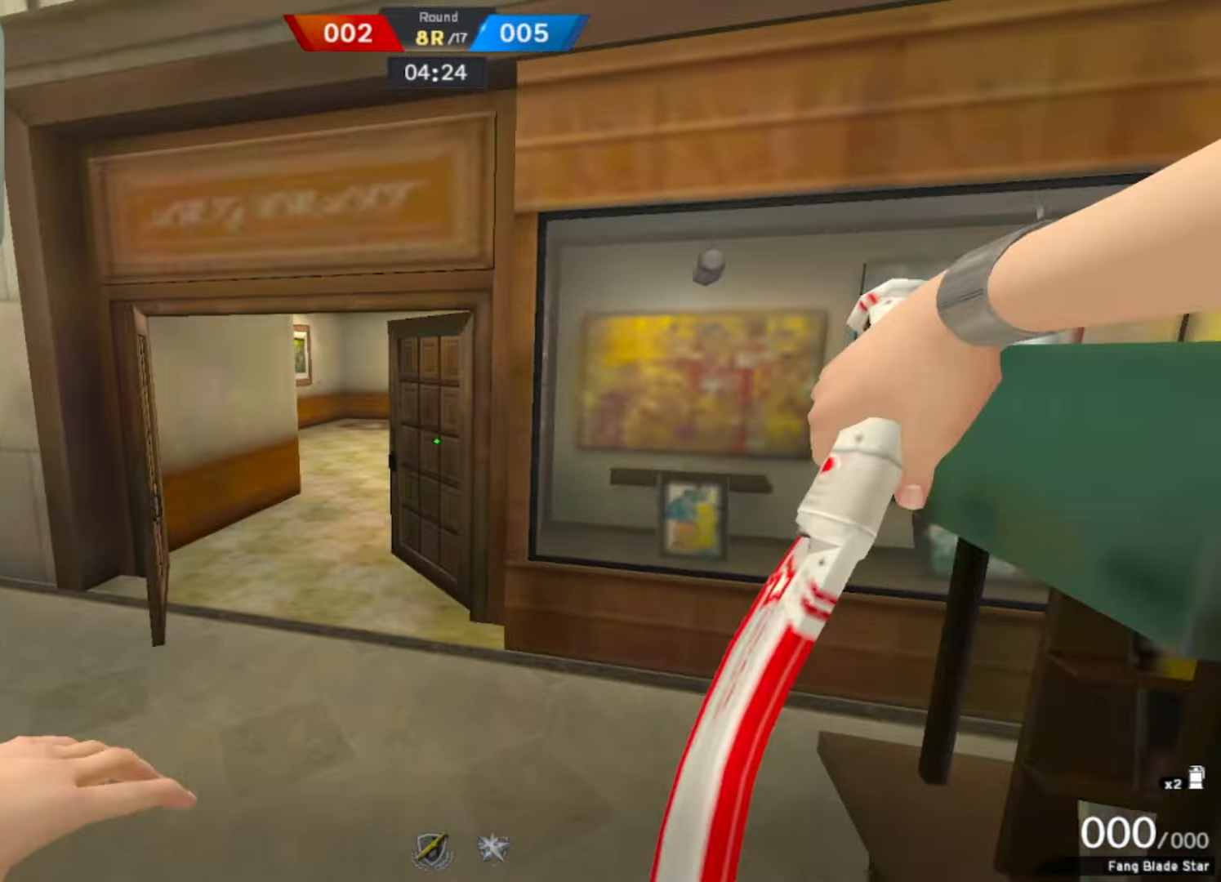
{"keys": ["a", "w"], "mouse": [], "events": [[284, "a", "down"], [284, "mouse_right", "down"], [434, "mouse_right", "up"], [434, "w", "down"]]}
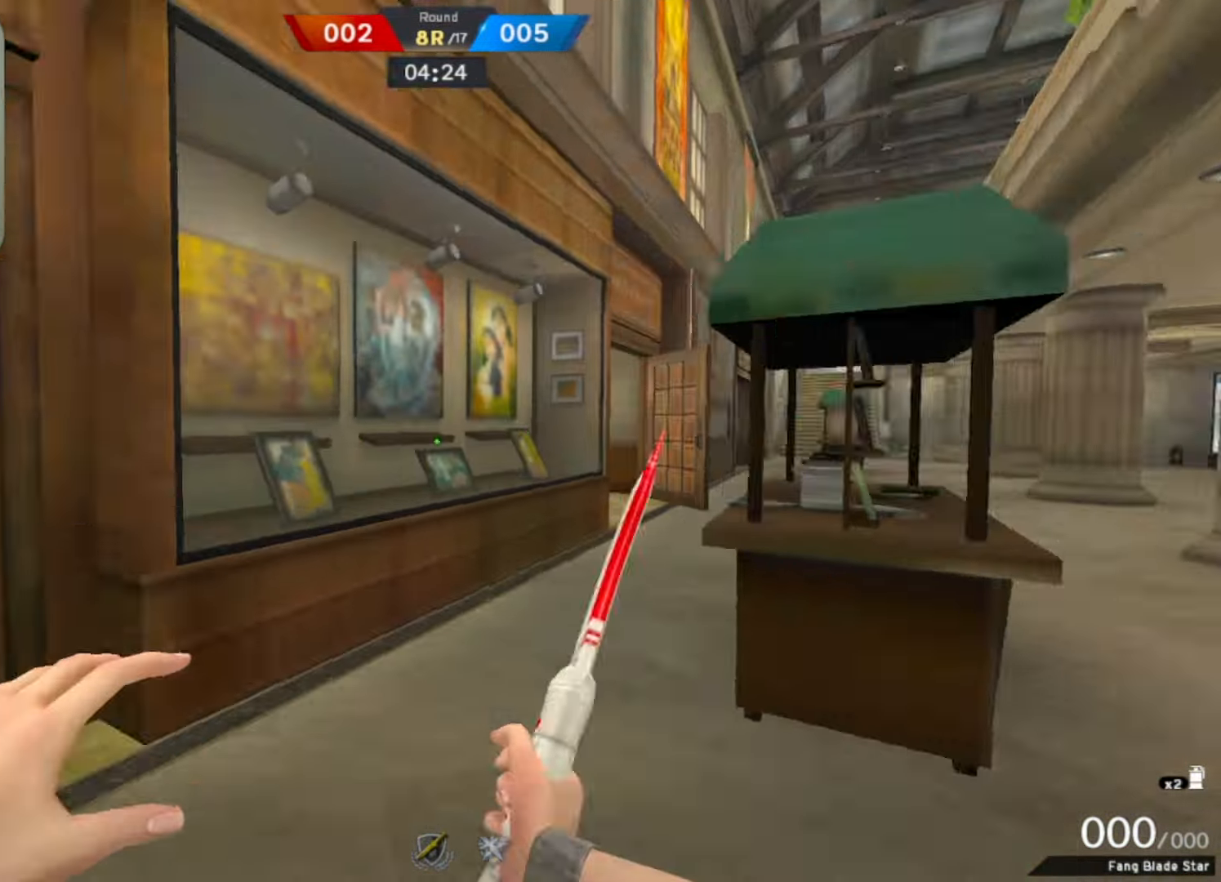
{"keys": ["w"], "mouse": [], "events": [[17, "a", "up"]]}
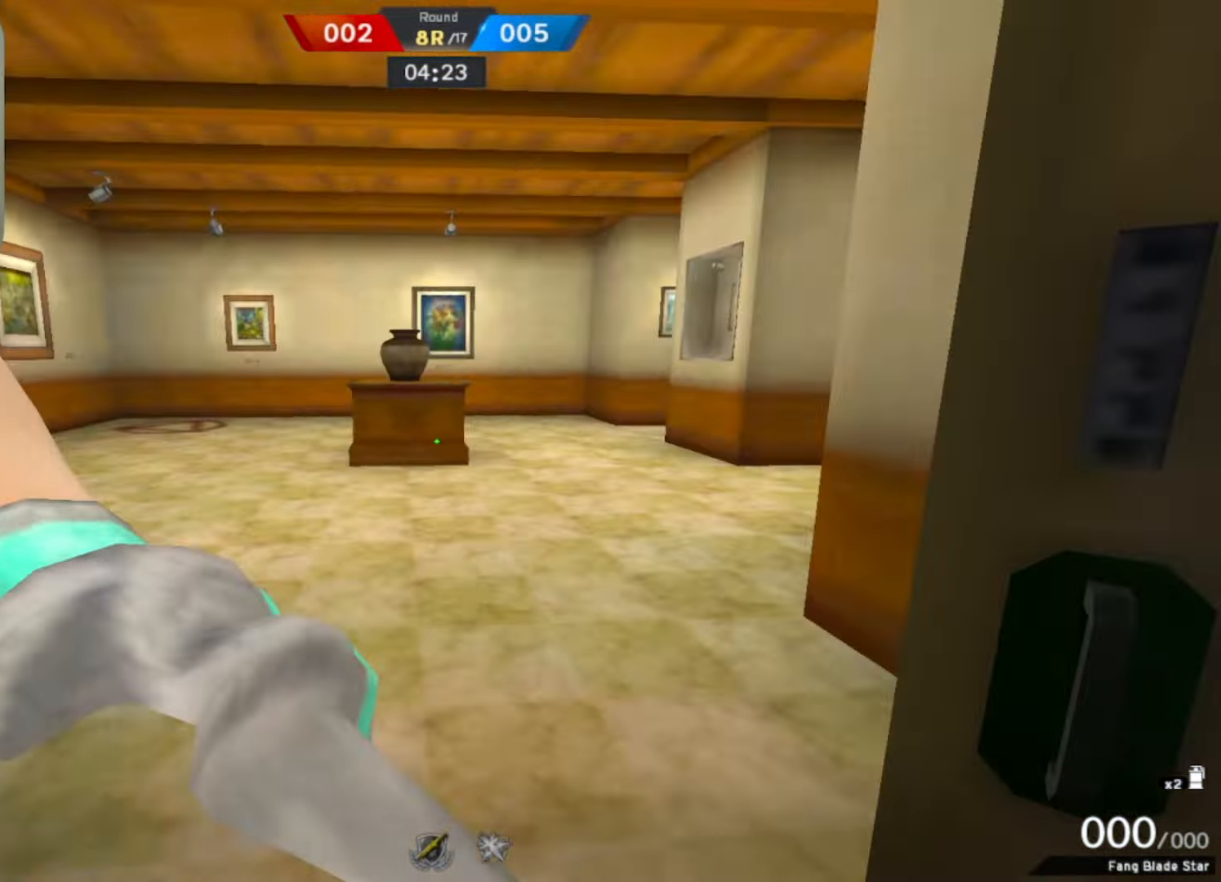
{"keys": ["w"], "mouse": [], "events": [[84, "a", "down"], [367, "a", "up"]]}
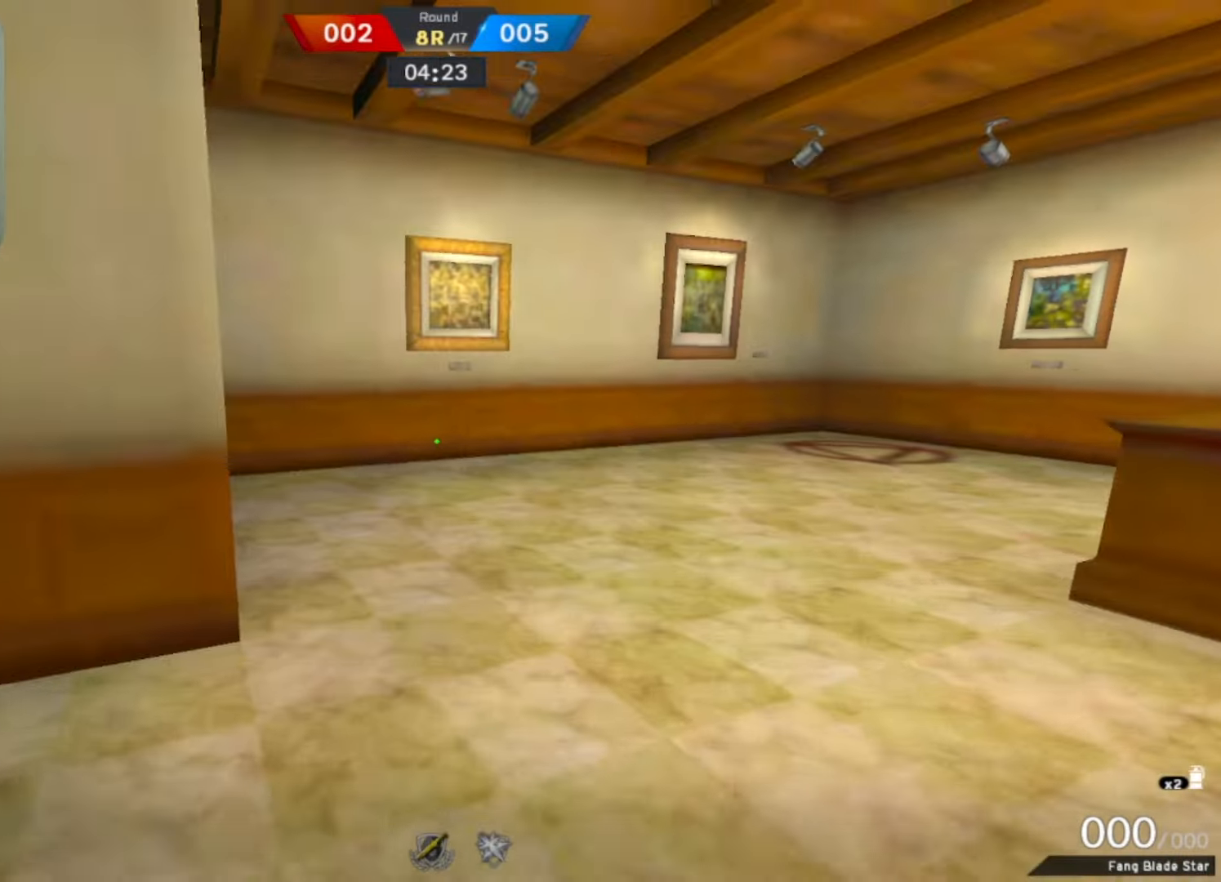
{"keys": ["space"], "mouse": [], "events": [[50, "d", "down"], [134, "d", "up"], [267, "mouse_right", "down"], [384, "space", "down"], [467, "w", "up"], [500, "mouse_right", "up"]]}